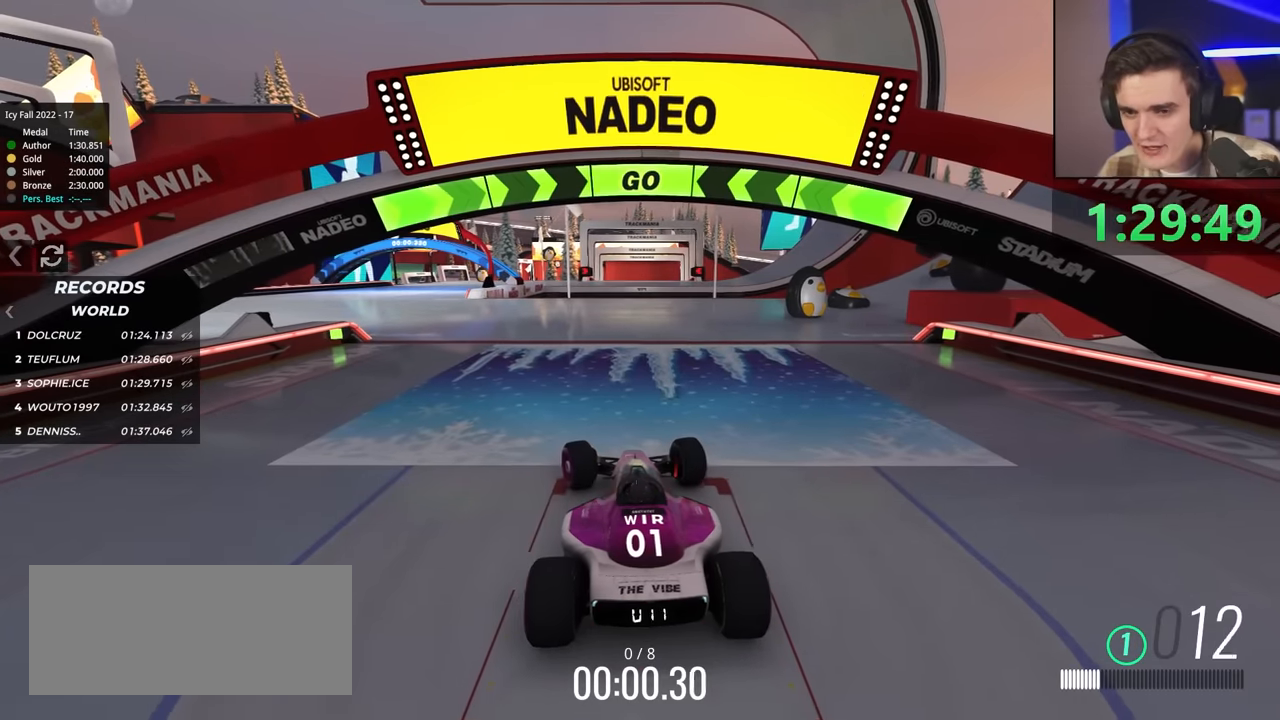
Gameplay with keyboard; each line is a JSON object with the keys held at the frame after it. "events" lists presses ("down") and releases ("up") of "brake", "down", "left", "right" and "up" between this image and that frame as [ms after this image, input, new state], when the widget could be followed in between. No other keys are recorded. Mouse input is not recorded. Key names are as the overlay labels them; some are game actions (e.g. jump) rather than physical keys.
{"keys": ["up"], "events": [[150, "left", "up"]]}
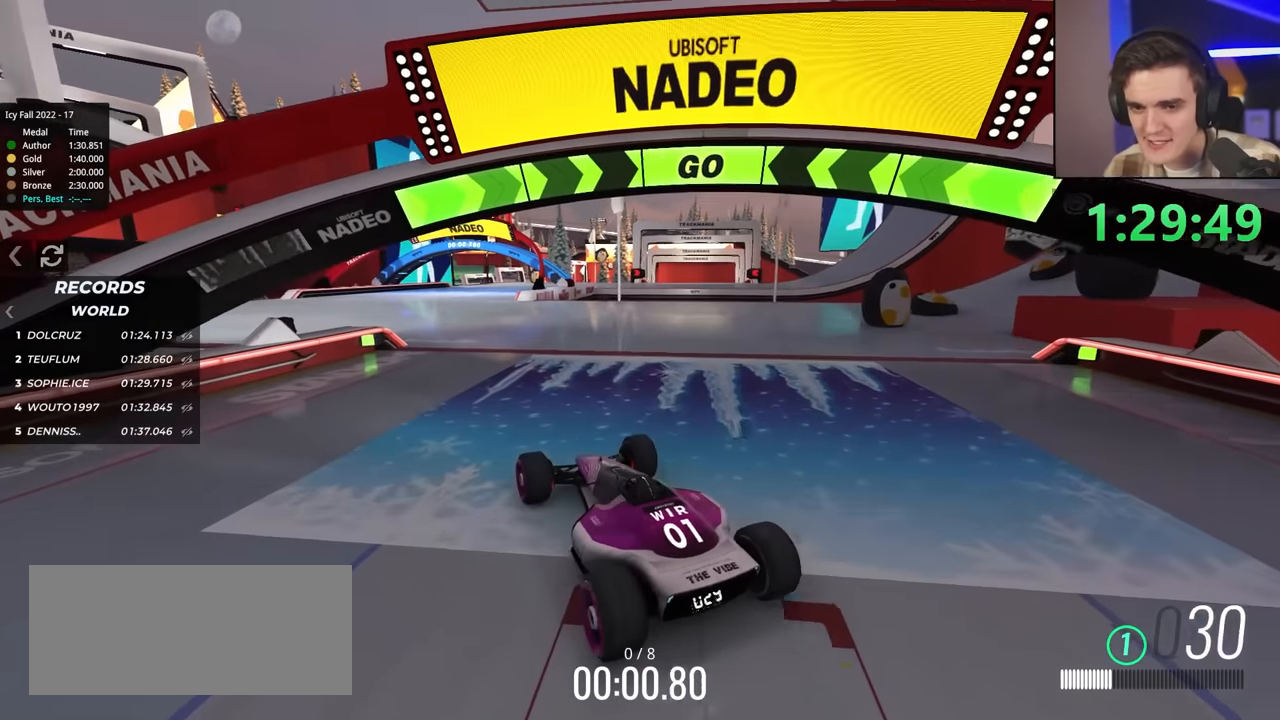
{"keys": ["up"], "events": [[67, "right", "down"], [117, "right", "up"]]}
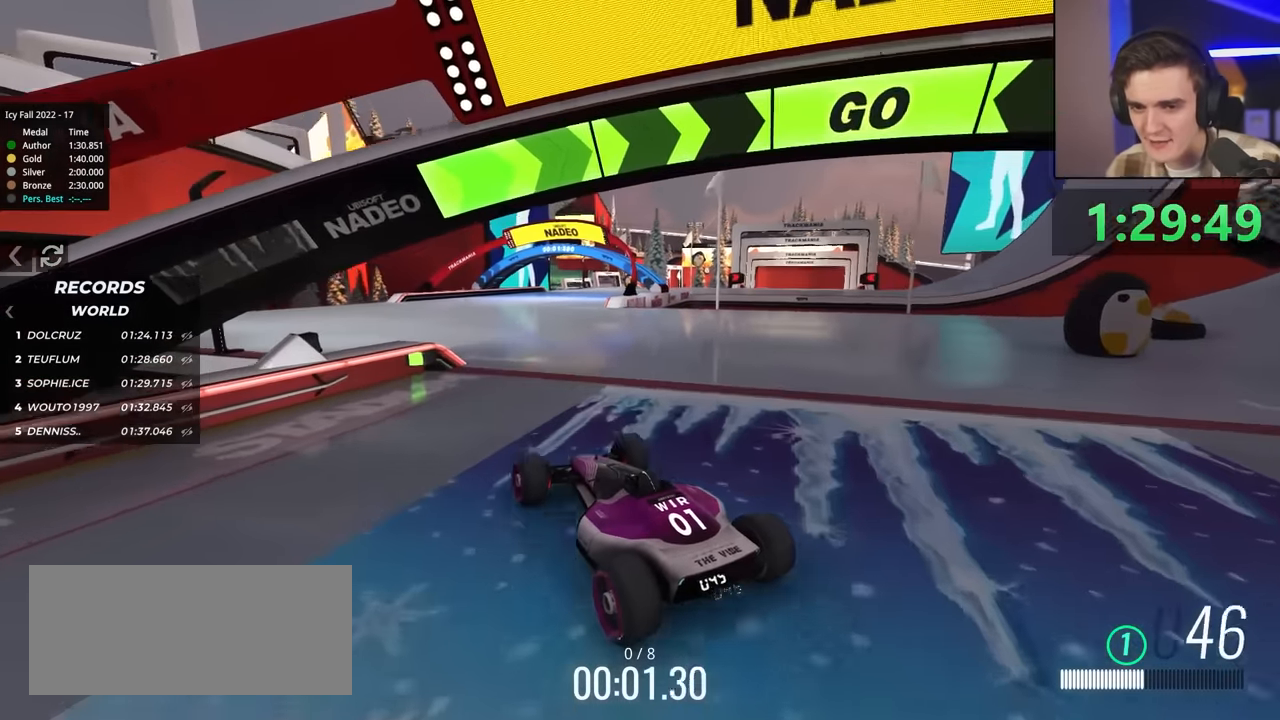
{"keys": ["up"], "events": [[50, "right", "down"], [183, "right", "up"], [333, "right", "down"], [417, "right", "up"]]}
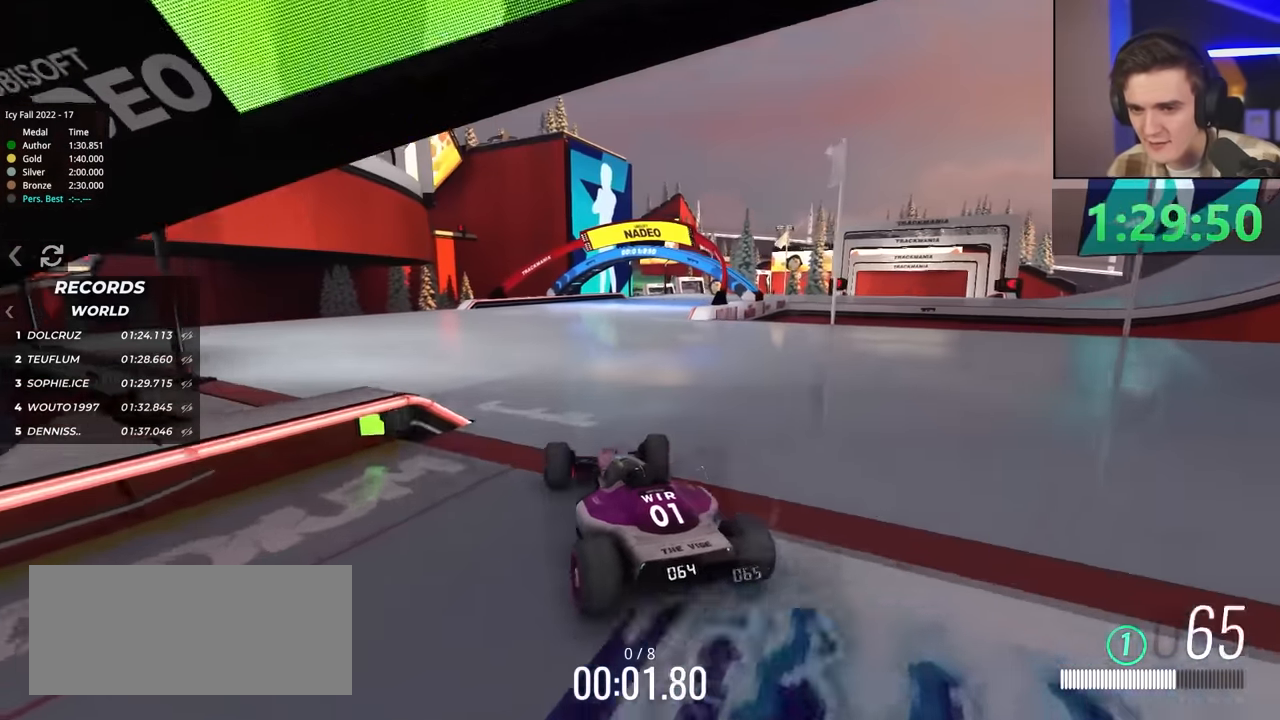
{"keys": ["up"], "events": [[117, "right", "down"], [250, "right", "up"]]}
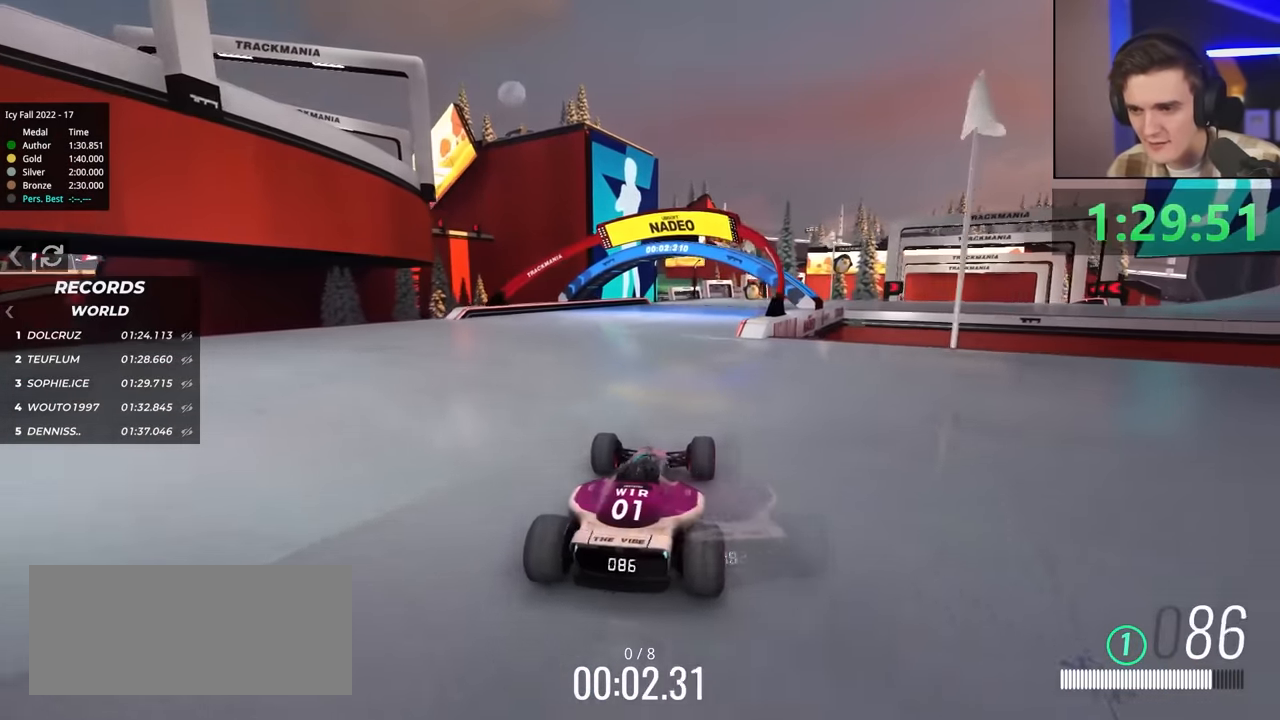
{"keys": ["up"], "events": [[217, "right", "down"], [317, "right", "up"], [450, "right", "down"], [500, "right", "up"]]}
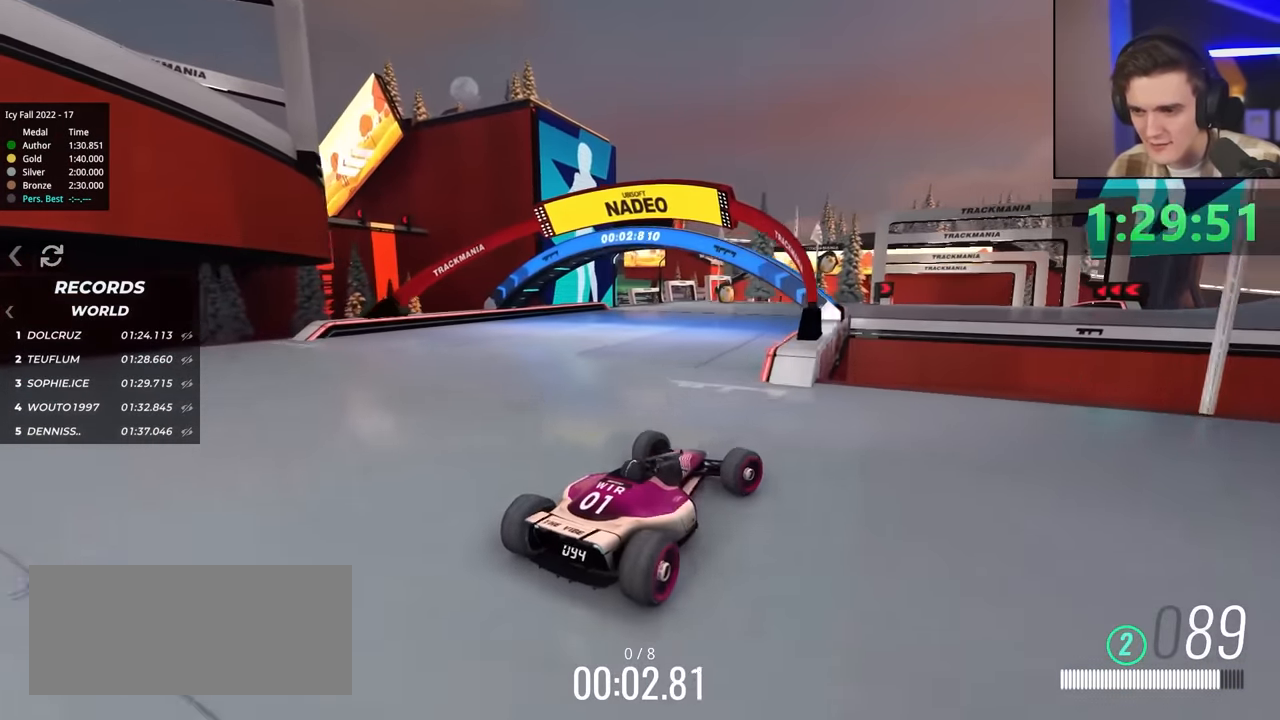
{"keys": ["up"], "events": [[183, "left", "down"], [367, "left", "up"]]}
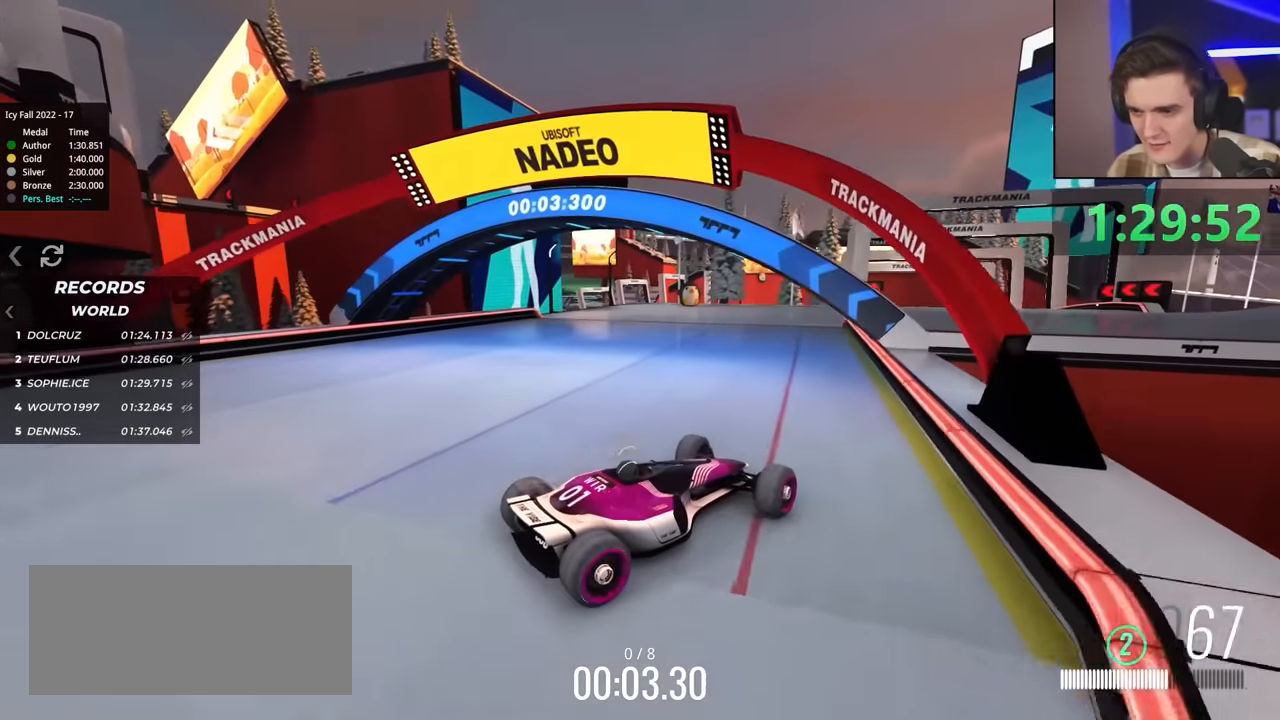
{"keys": ["up"], "events": []}
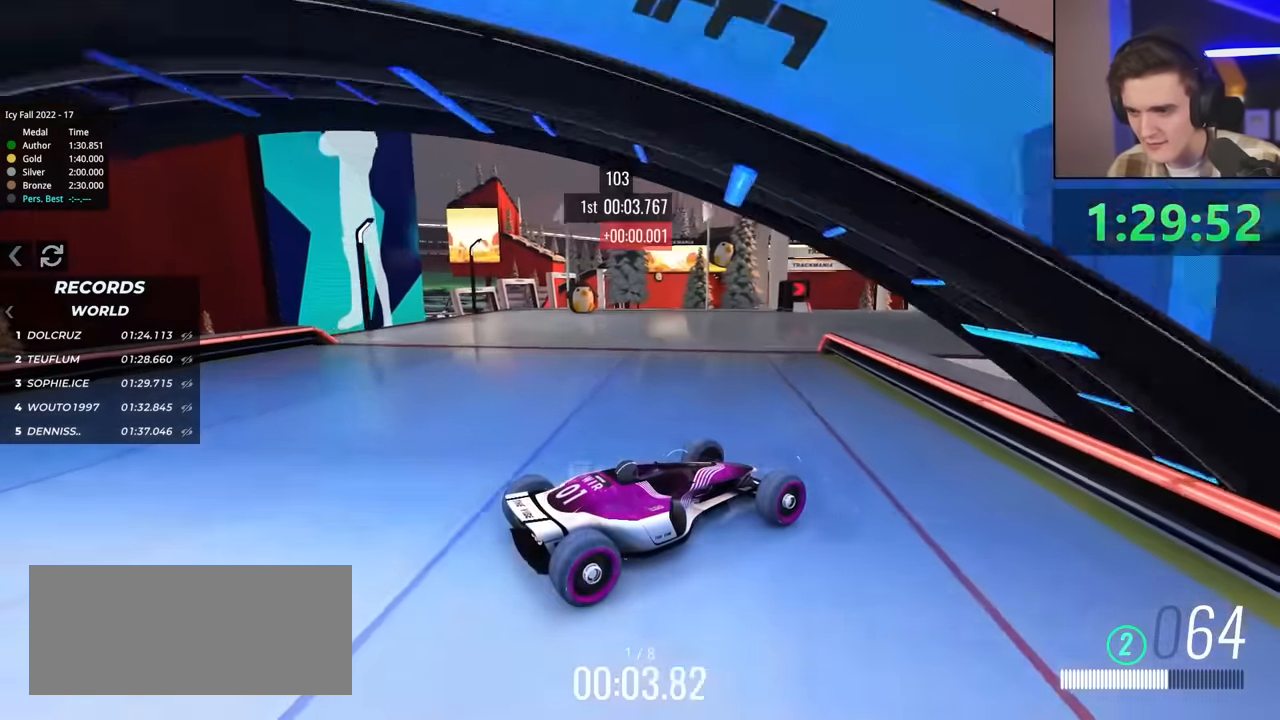
{"keys": ["left"], "events": [[483, "left", "down"], [483, "up", "up"]]}
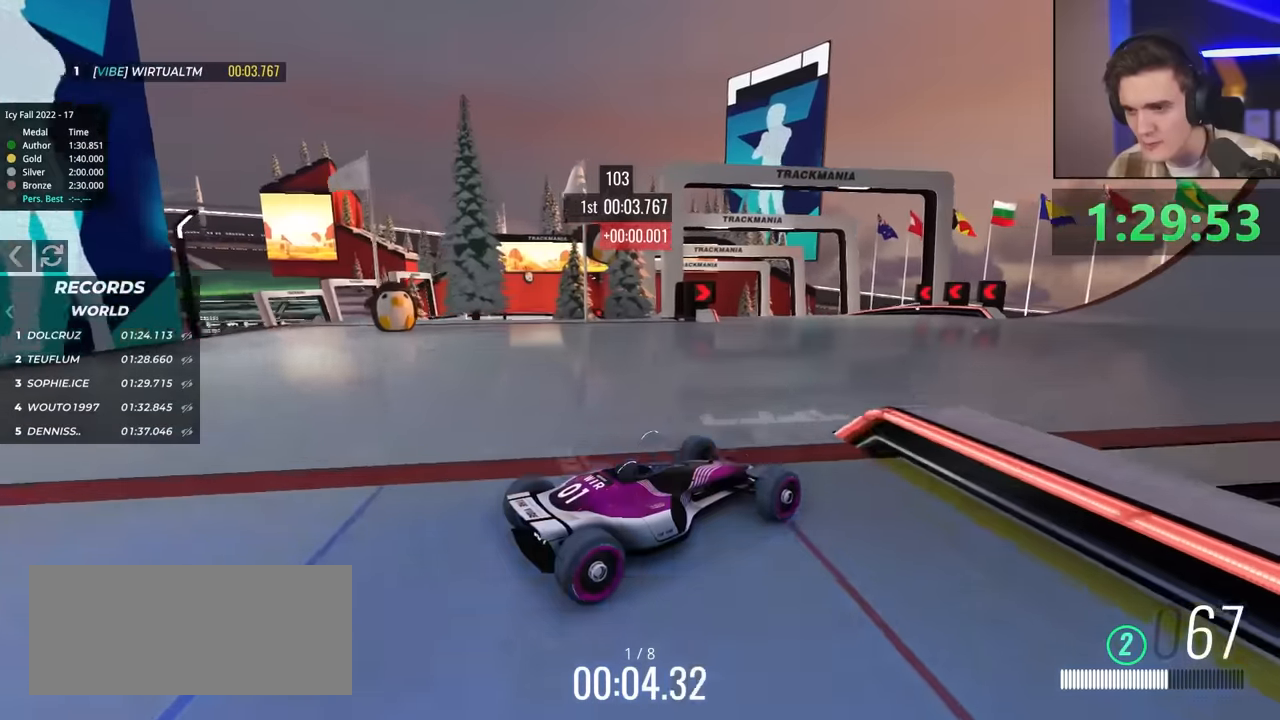
{"keys": ["up"], "events": [[133, "up", "down"], [400, "left", "up"]]}
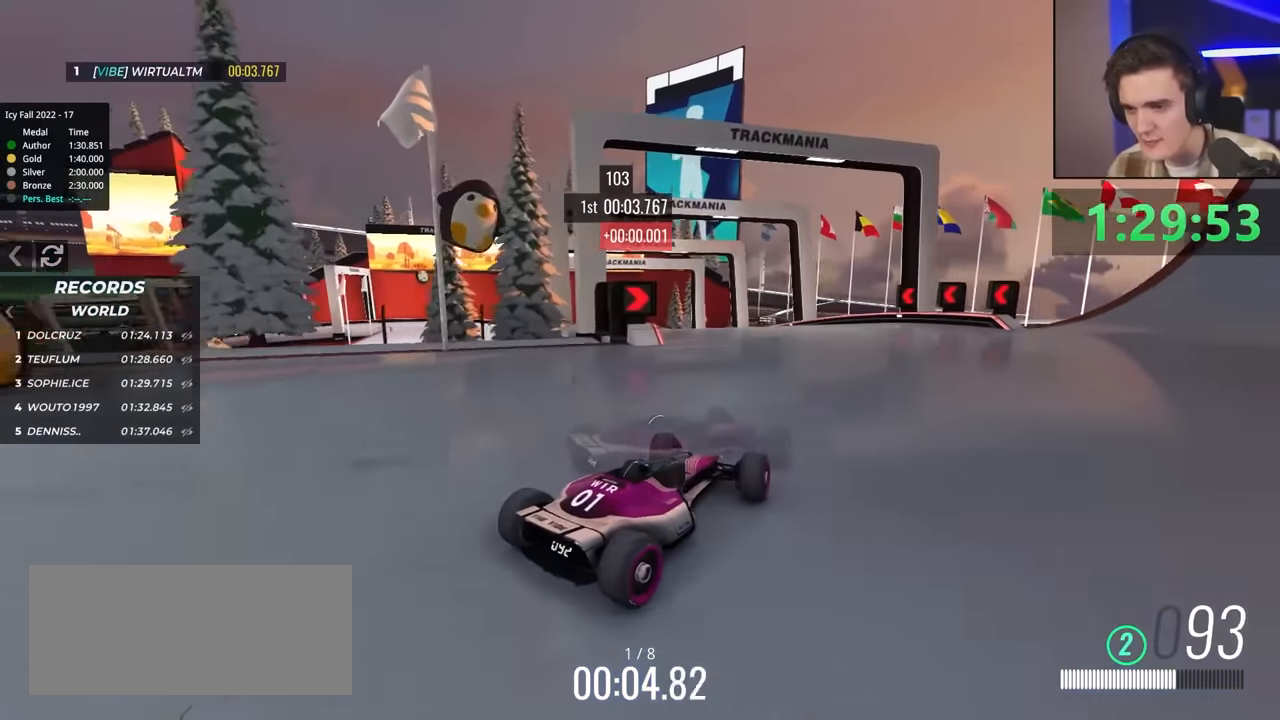
{"keys": ["left", "up"], "events": [[233, "right", "down"], [333, "right", "up"], [383, "left", "down"]]}
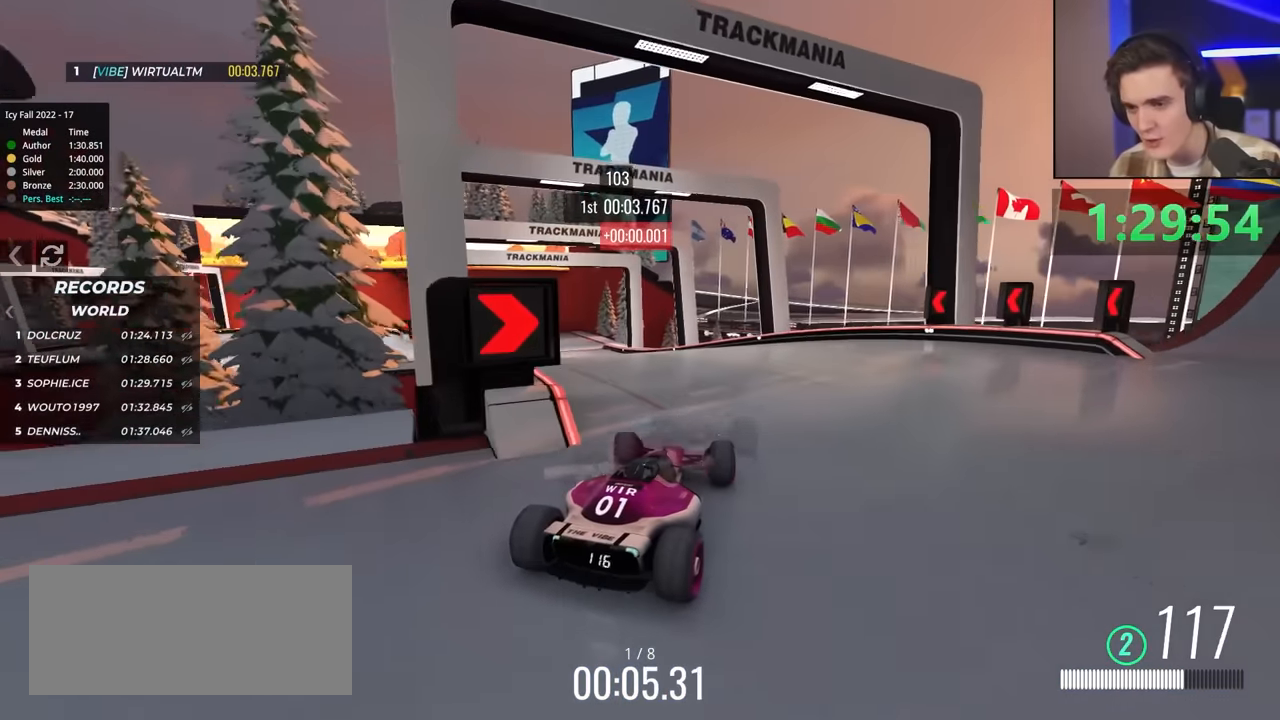
{"keys": ["left", "up"], "events": []}
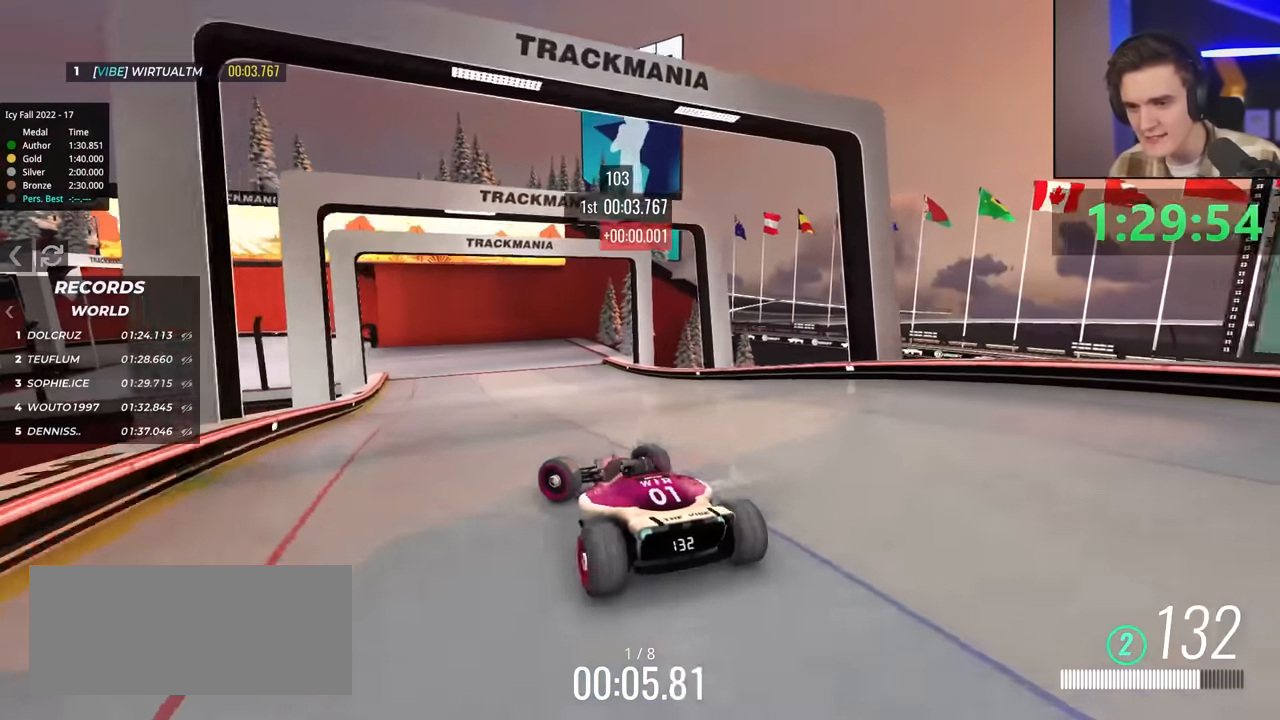
{"keys": ["right"], "events": [[166, "brake", "down"], [316, "brake", "up"], [400, "left", "up"], [400, "right", "down"], [416, "up", "up"]]}
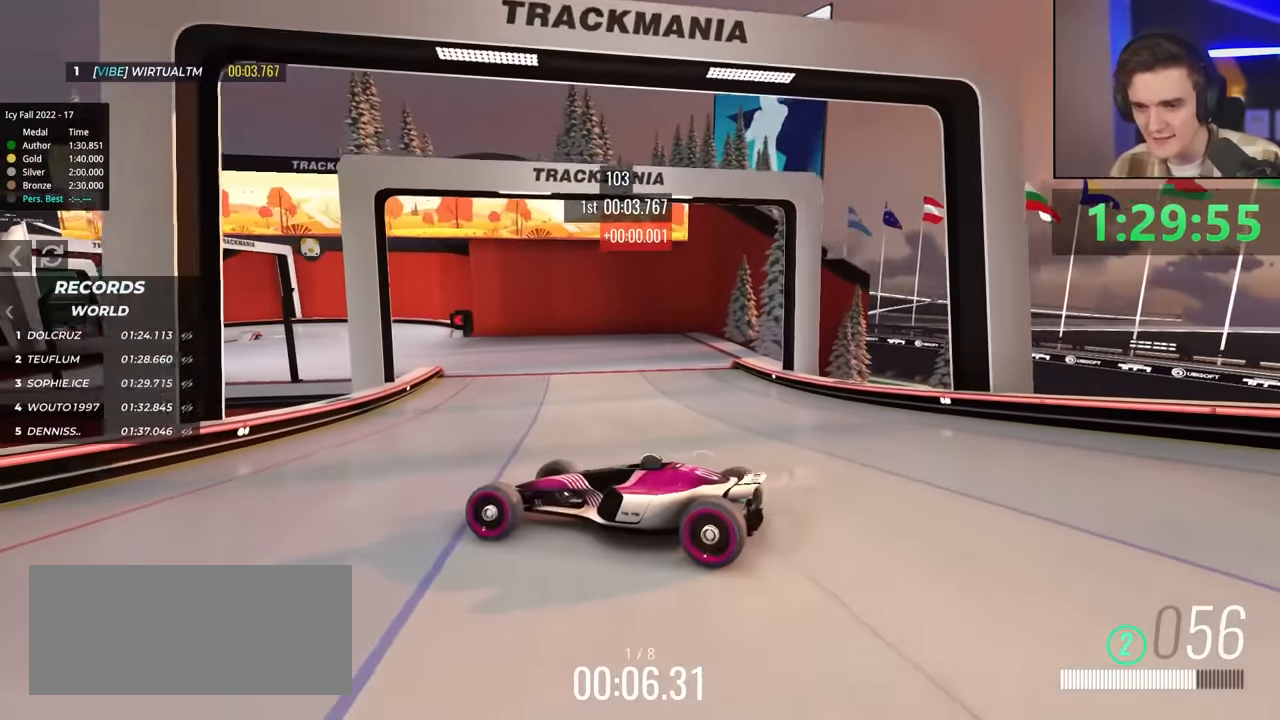
{"keys": ["right", "up"], "events": [[100, "up", "down"]]}
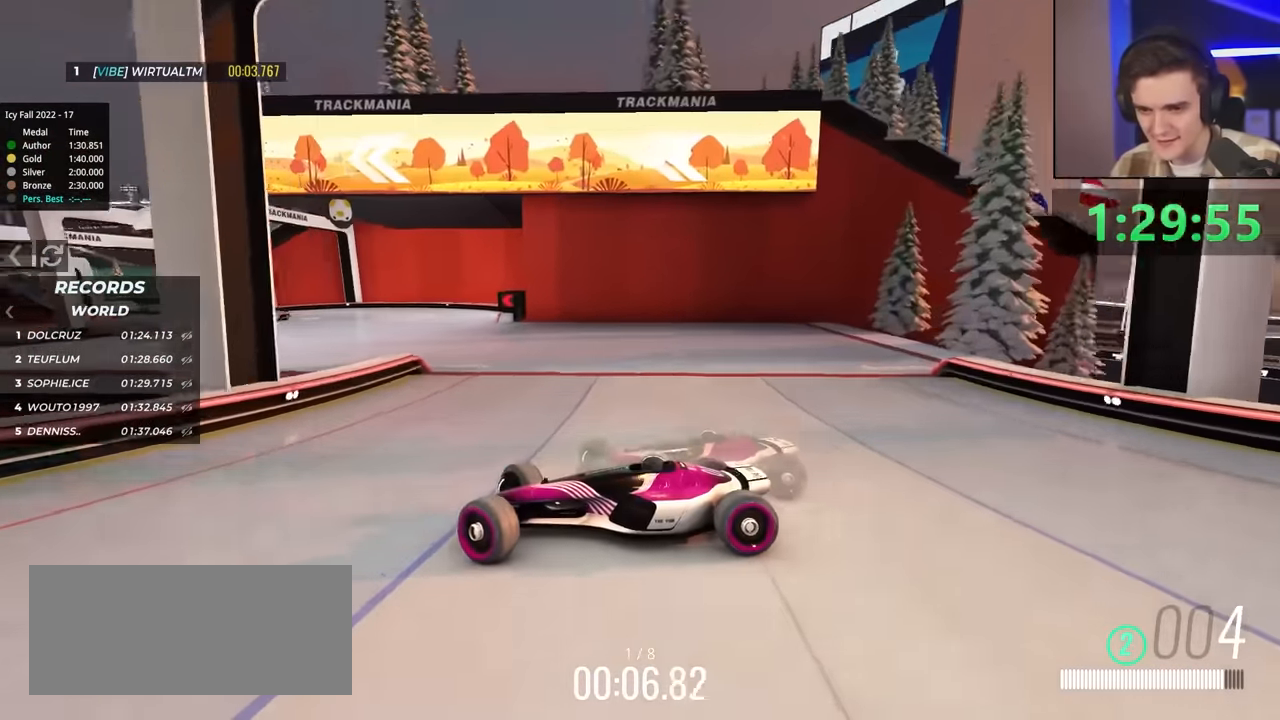
{"keys": ["right", "up"], "events": []}
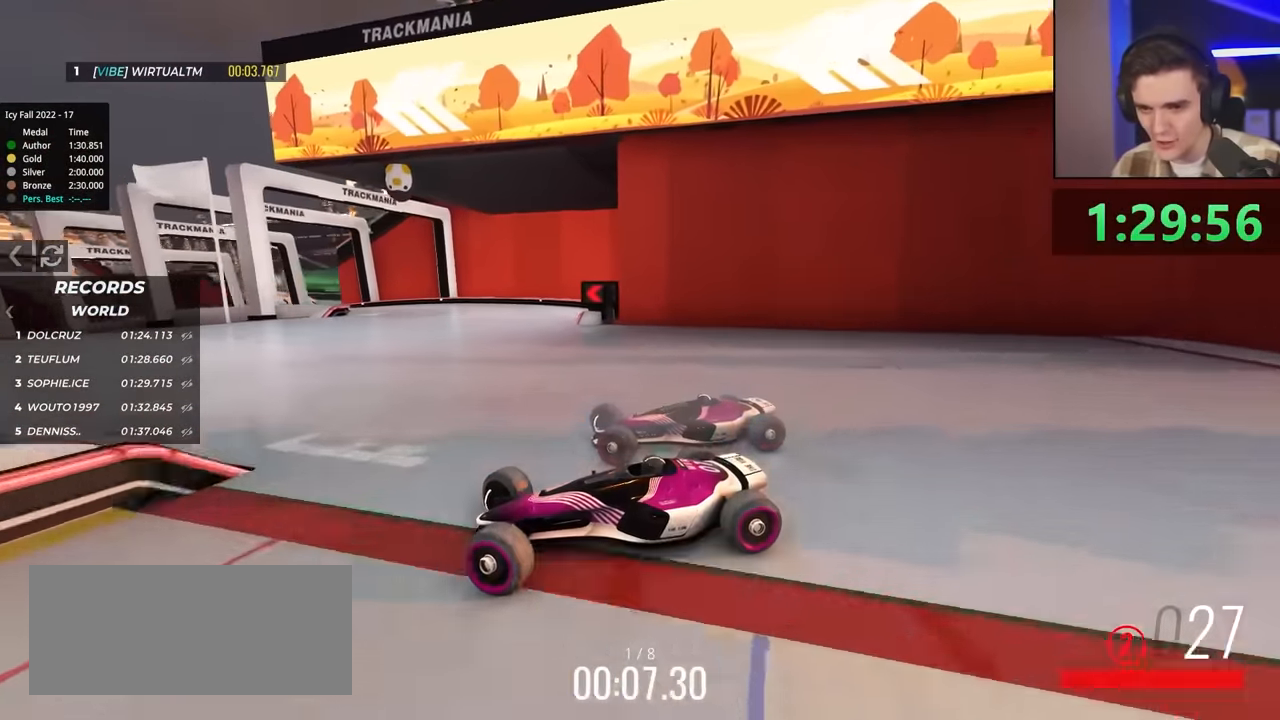
{"keys": ["right", "up"], "events": [[283, "brake", "down"], [333, "brake", "up"]]}
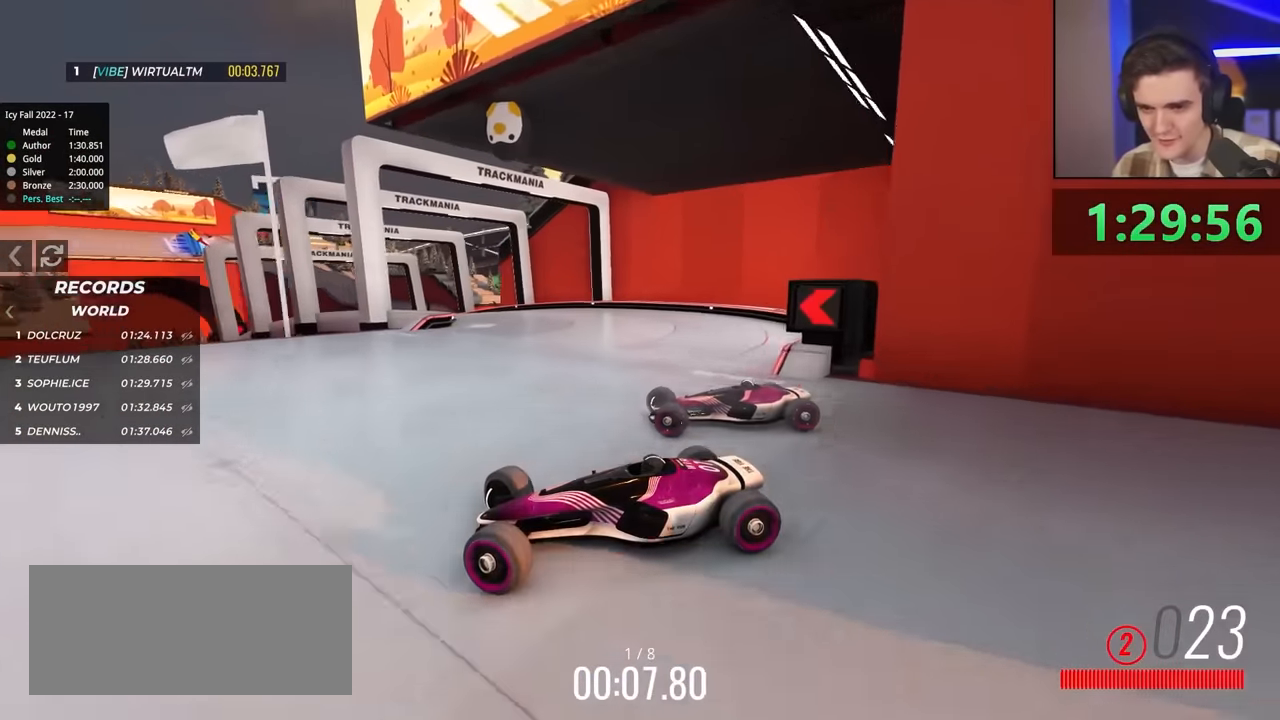
{"keys": ["right", "up"], "events": [[250, "up", "up"], [400, "up", "down"]]}
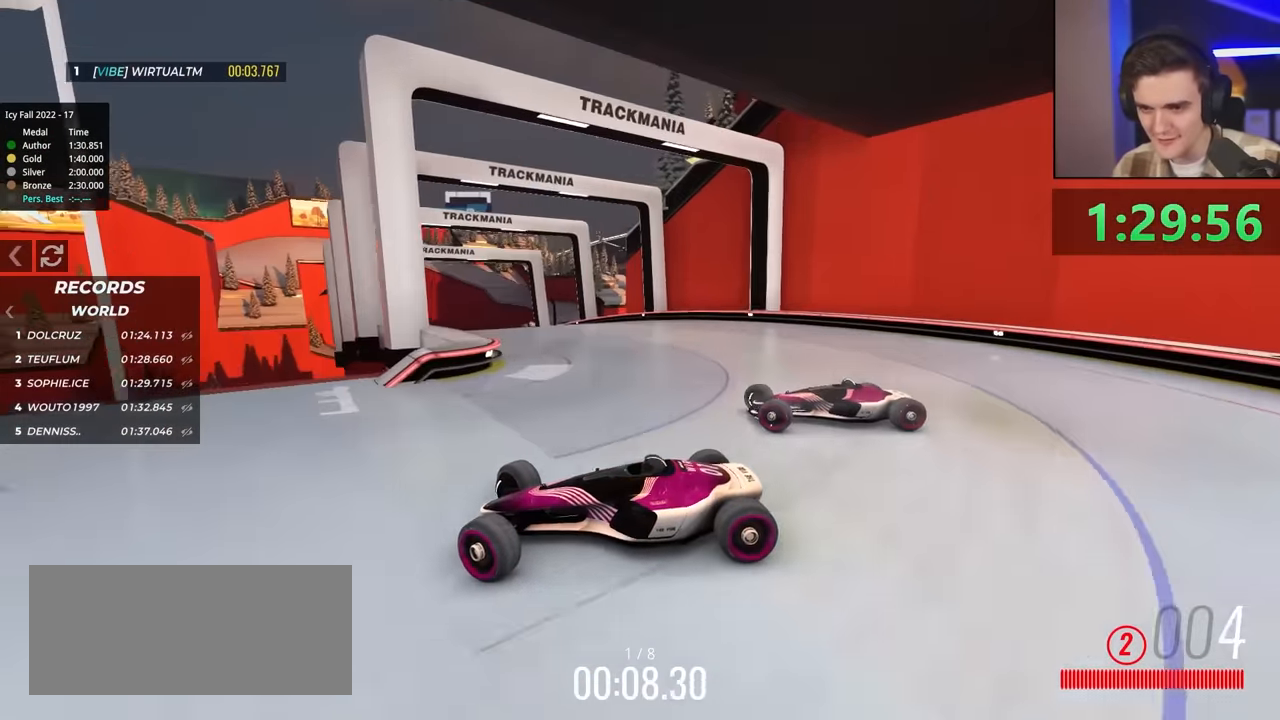
{"keys": ["up"], "events": [[216, "up", "up"], [316, "up", "down"], [350, "right", "up"]]}
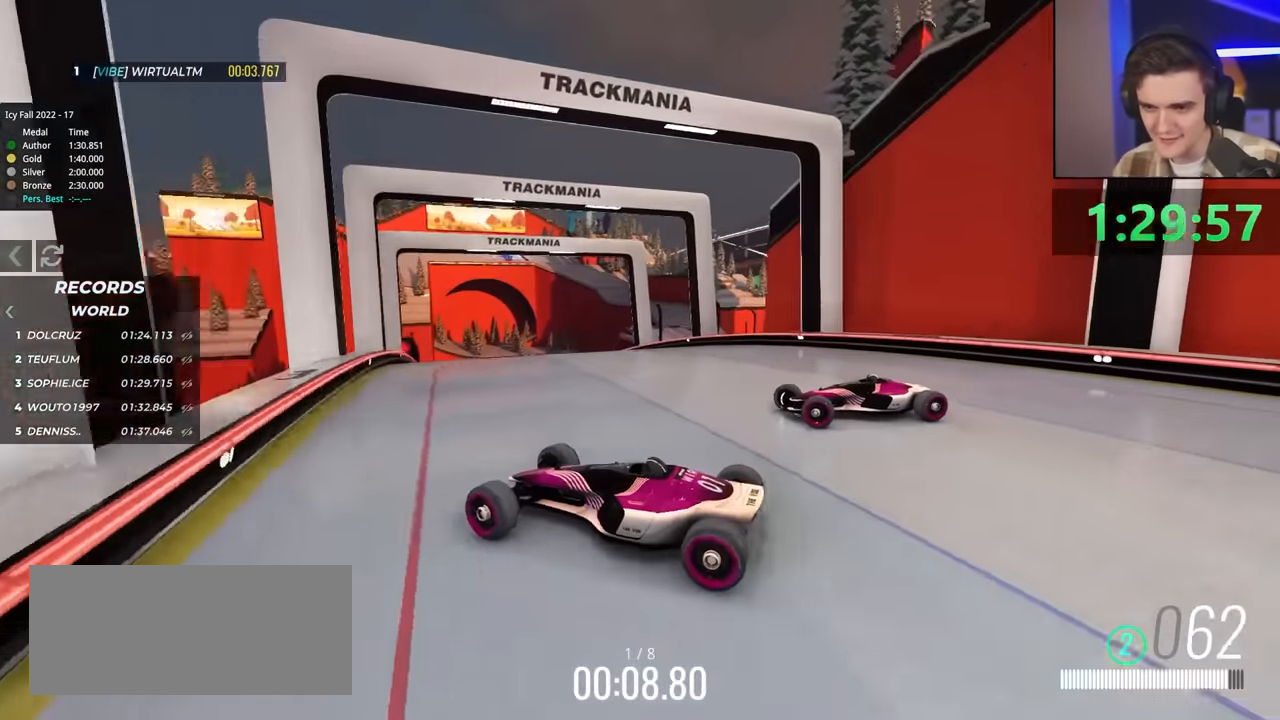
{"keys": ["right"], "events": [[50, "right", "down"], [100, "up", "up"], [183, "right", "up"], [283, "right", "down"], [366, "right", "up"], [466, "right", "down"]]}
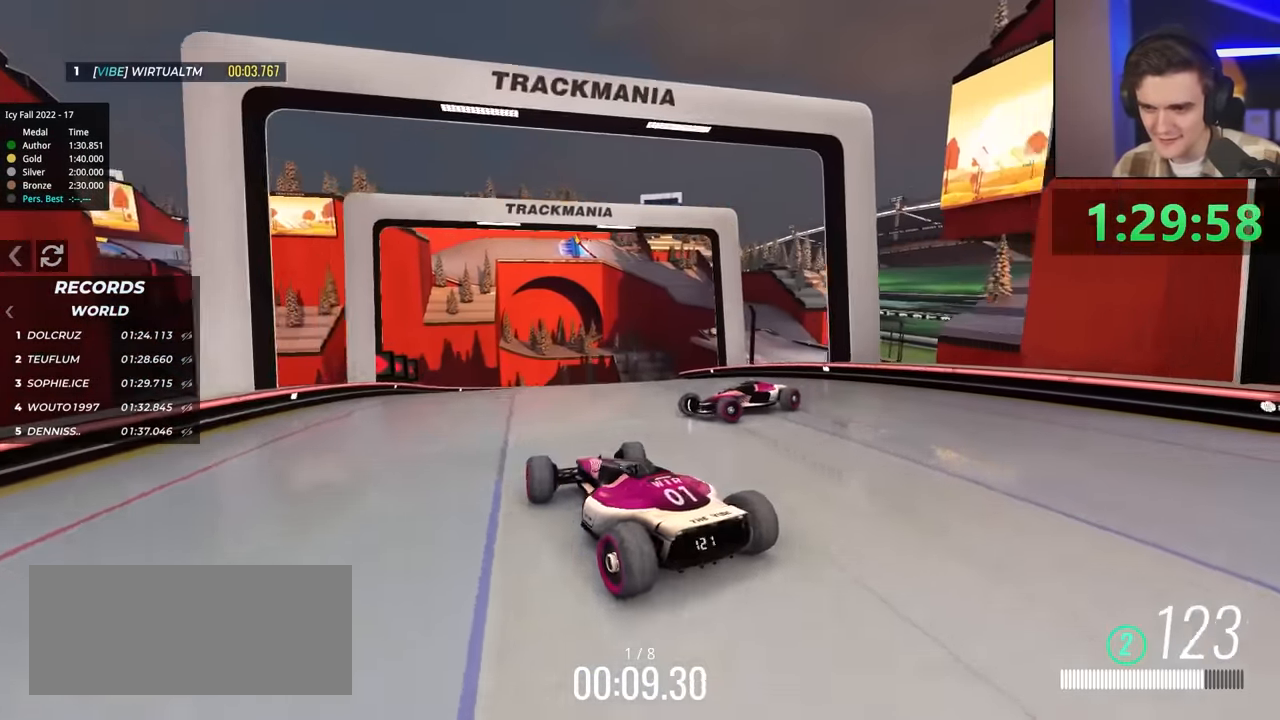
{"keys": [], "events": [[433, "right", "up"]]}
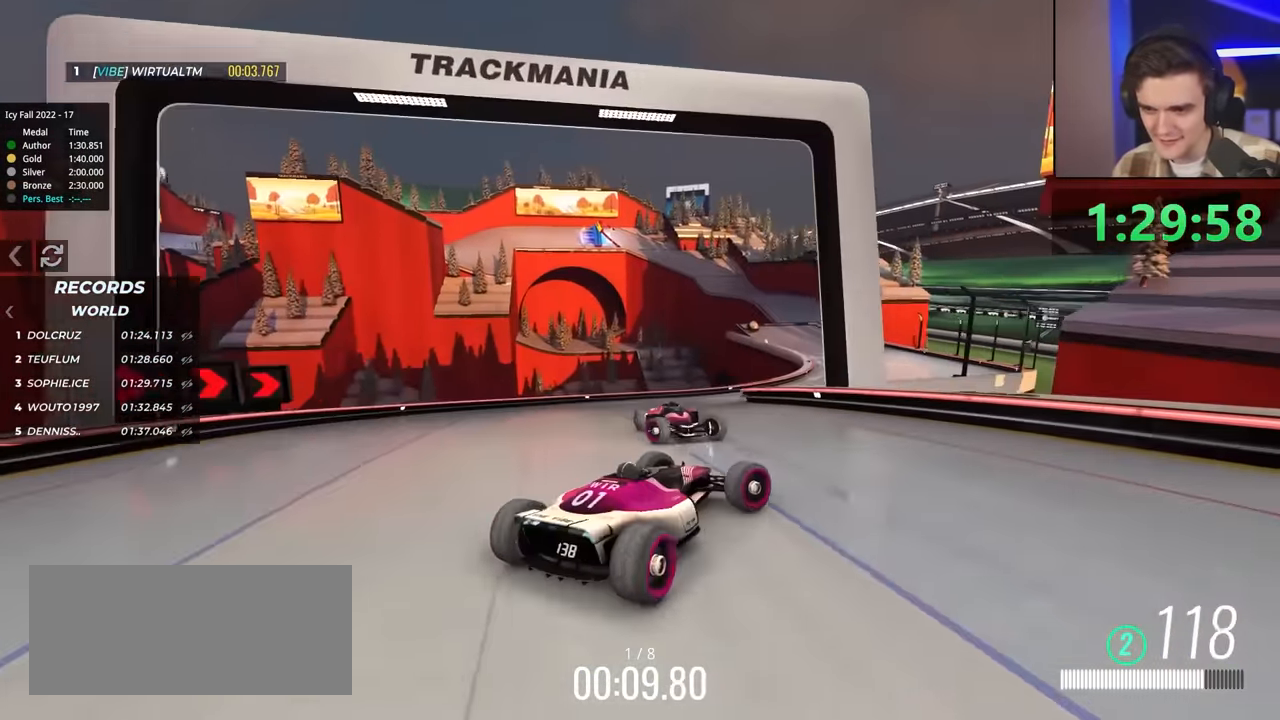
{"keys": ["left", "up"], "events": [[33, "brake", "down"], [83, "up", "down"], [183, "brake", "up"], [450, "left", "down"]]}
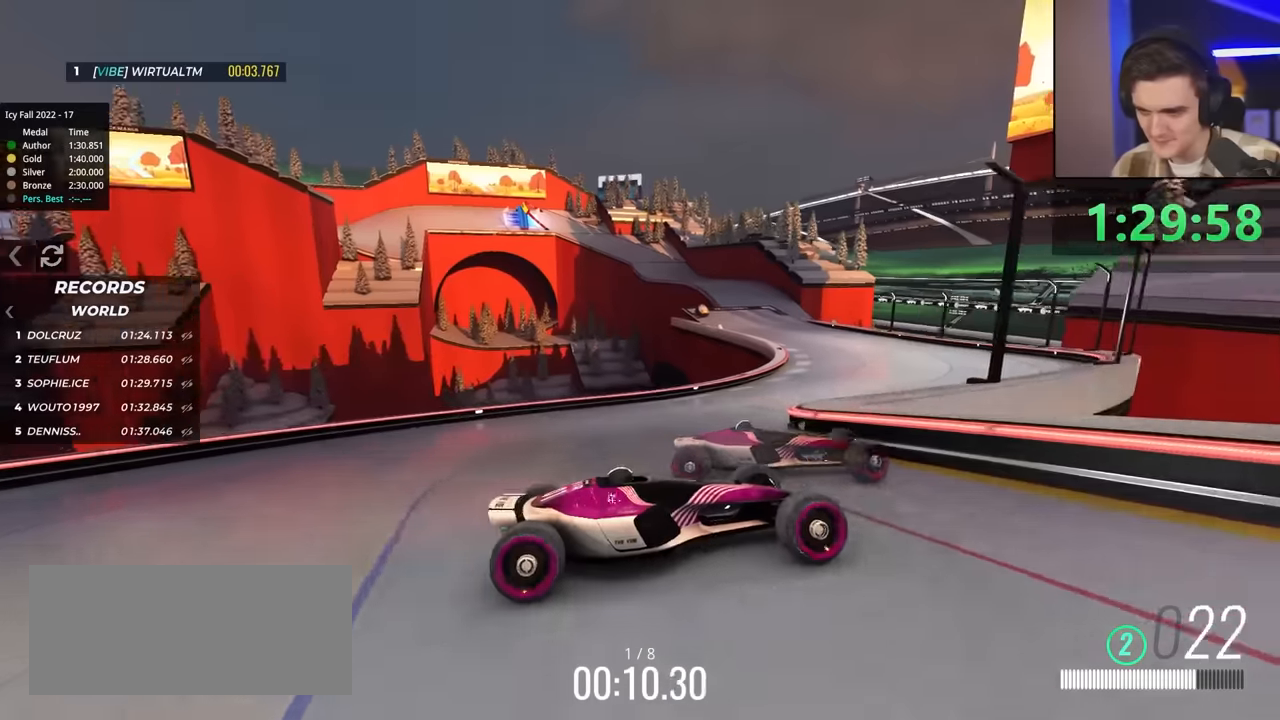
{"keys": ["left", "up"], "events": [[133, "left", "up"], [283, "left", "down"]]}
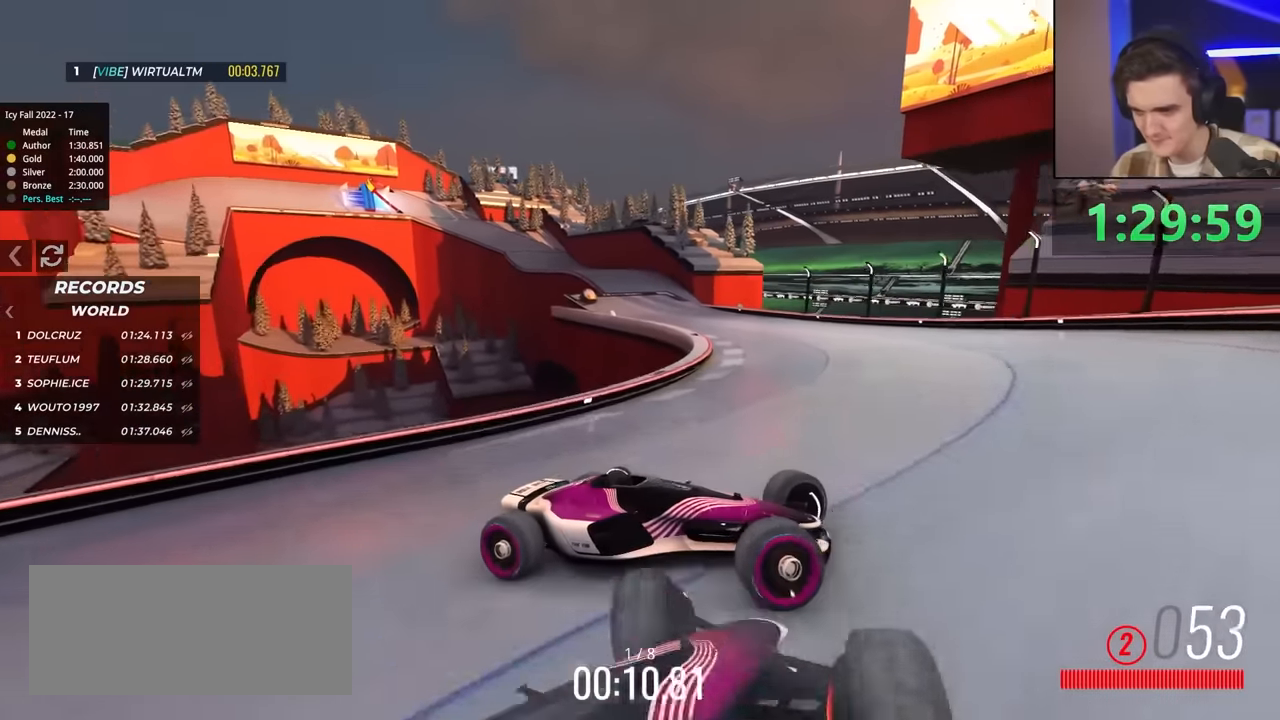
{"keys": ["right"], "events": [[183, "brake", "down"], [333, "brake", "up"], [333, "left", "up"], [333, "right", "down"], [416, "up", "up"]]}
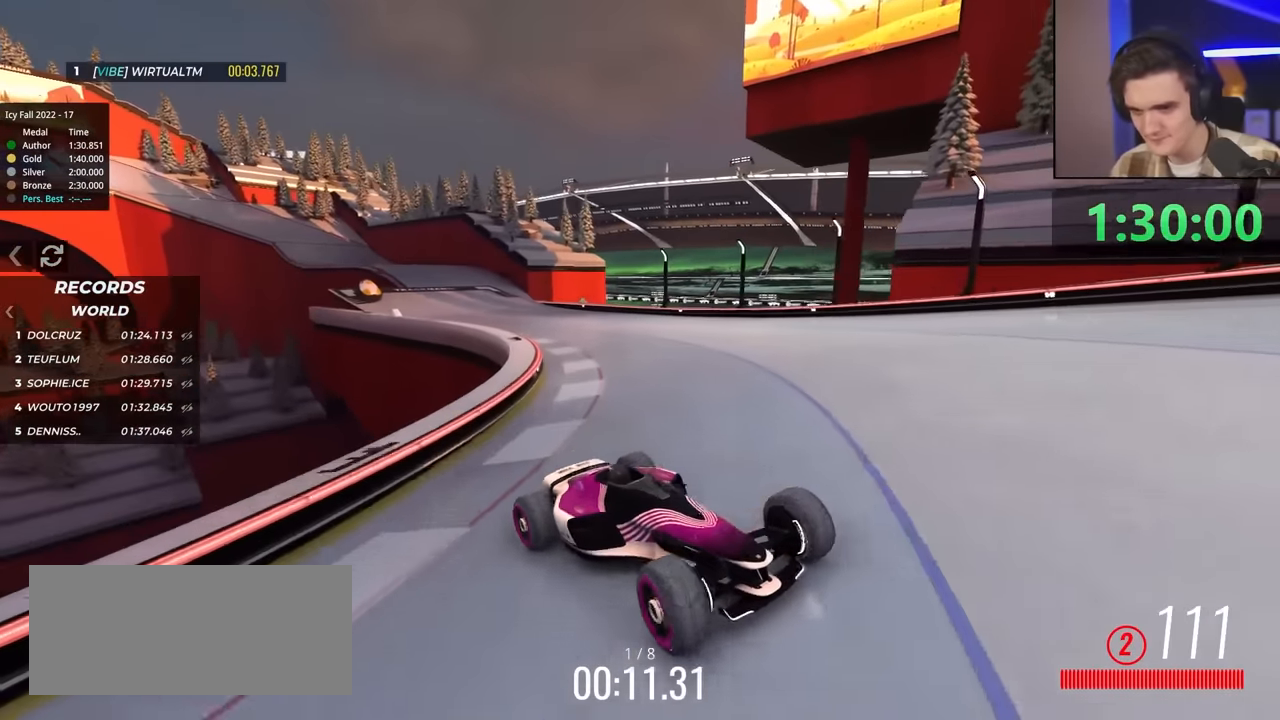
{"keys": ["right", "up"], "events": [[400, "up", "down"]]}
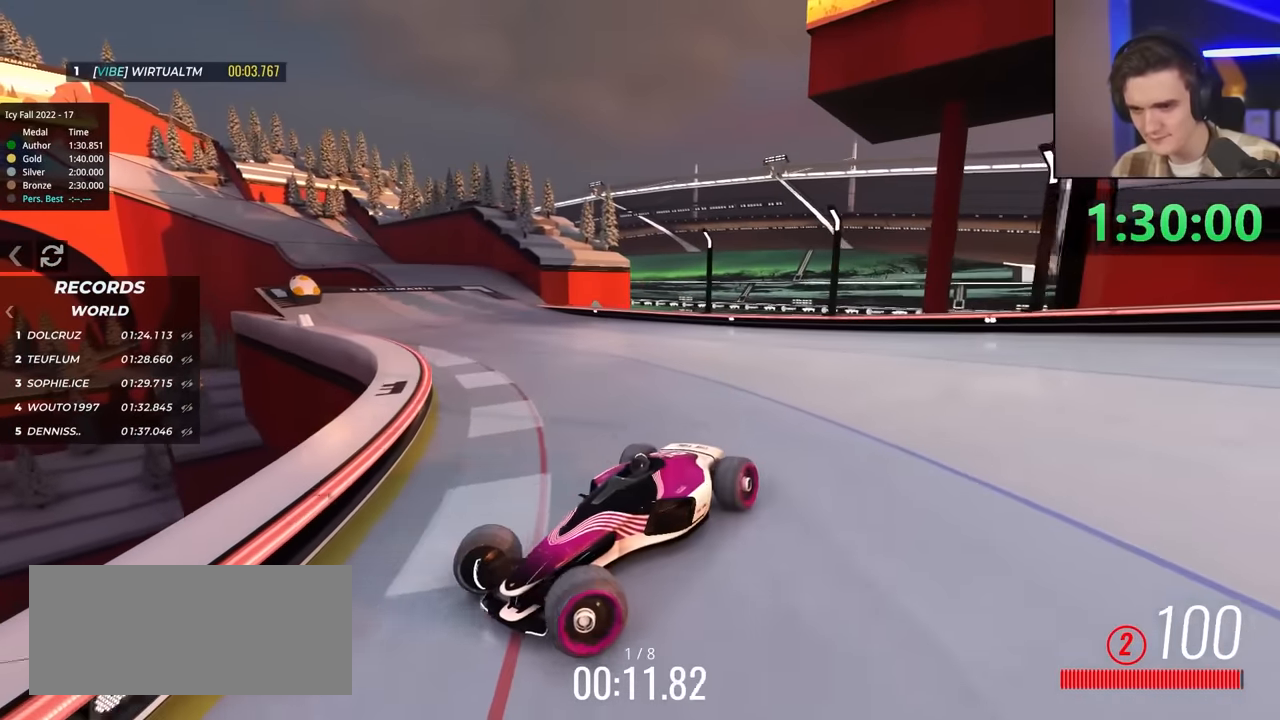
{"keys": ["left", "up"], "events": [[350, "right", "up"], [500, "left", "down"]]}
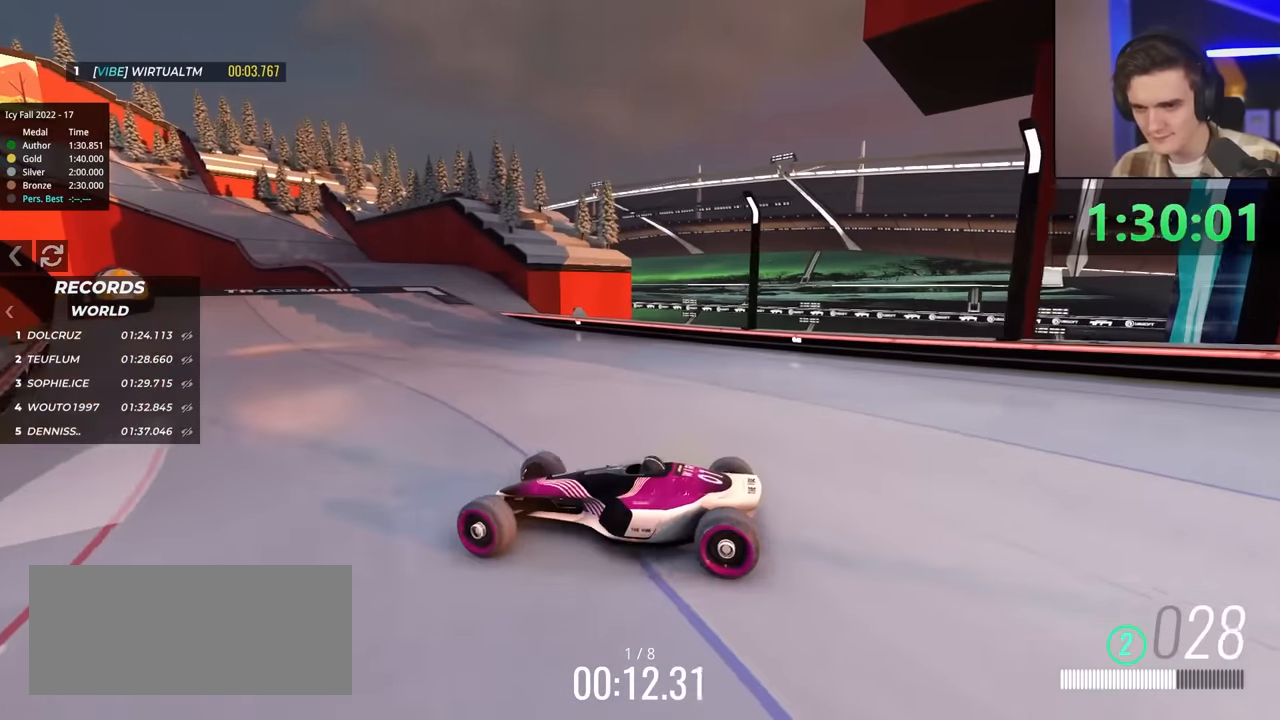
{"keys": ["left", "up"], "events": []}
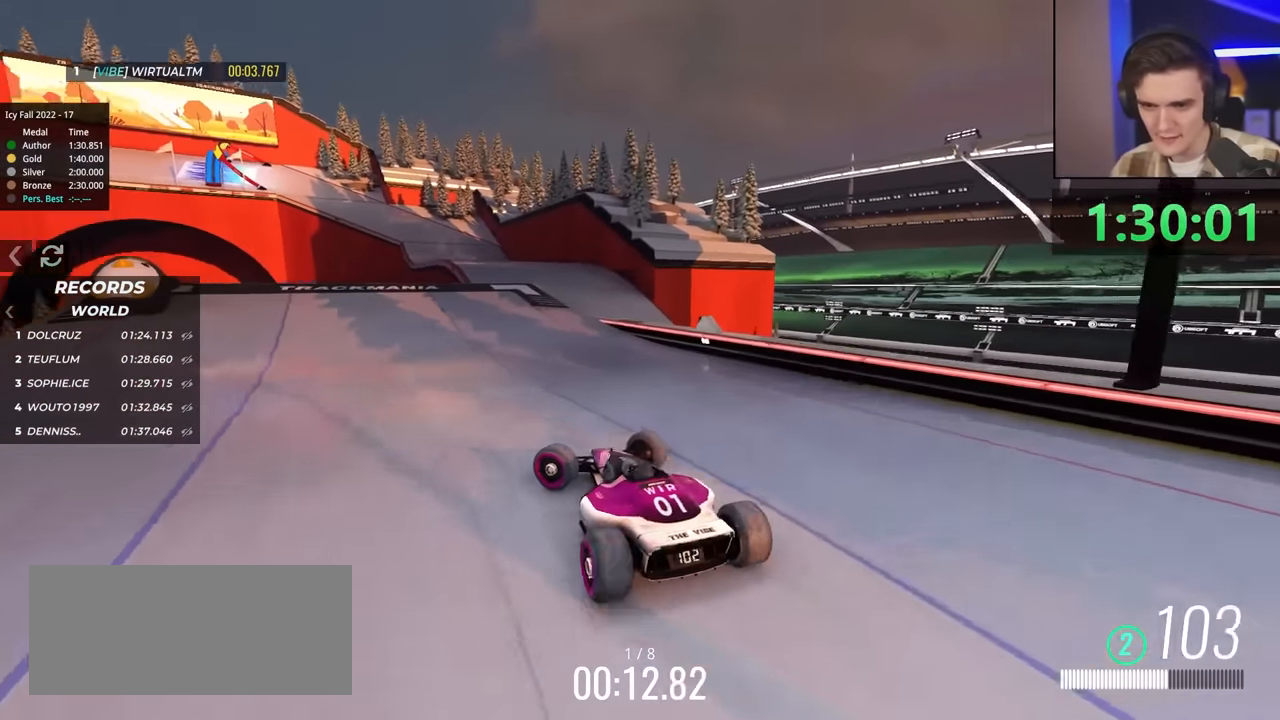
{"keys": ["left", "up"], "events": [[100, "left", "up"], [300, "left", "down"], [383, "left", "up"], [483, "left", "down"]]}
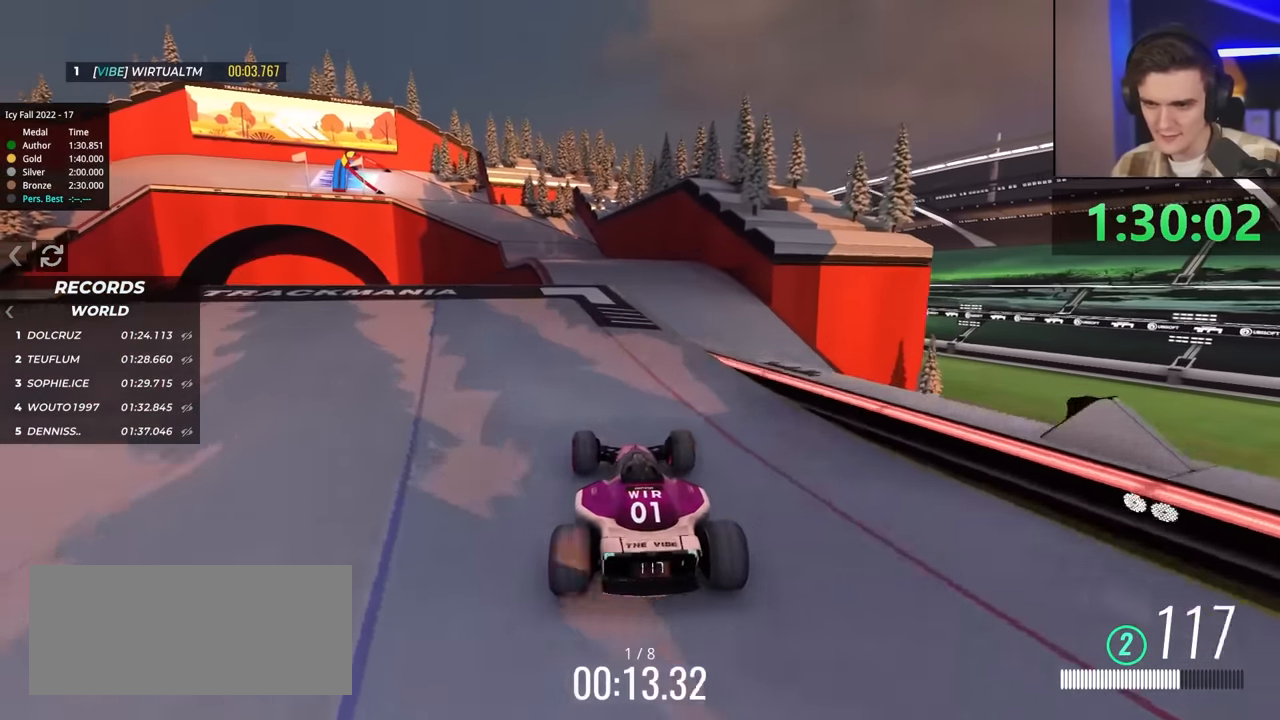
{"keys": ["right", "up"], "events": [[166, "left", "up"], [266, "right", "down"], [400, "right", "up"], [500, "right", "down"]]}
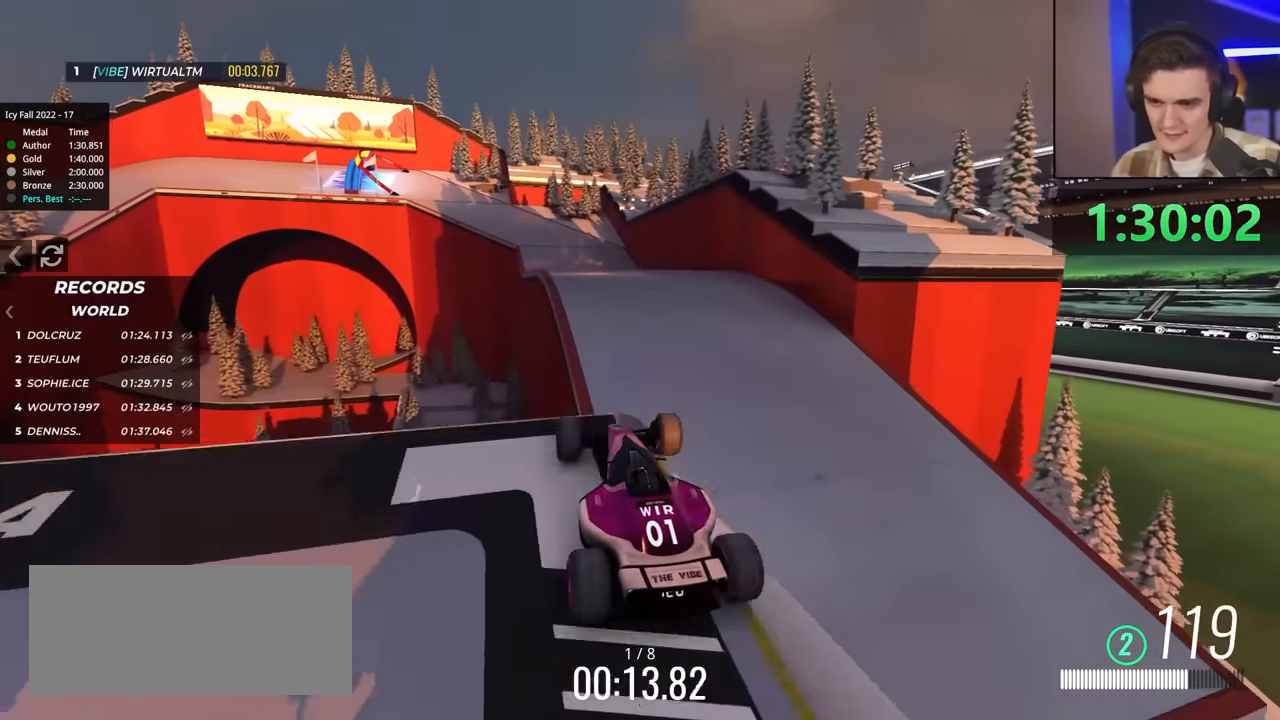
{"keys": ["right", "up"], "events": [[83, "right", "up"], [183, "brake", "down"], [300, "left", "down"], [333, "brake", "up"], [383, "right", "down"], [433, "left", "up"]]}
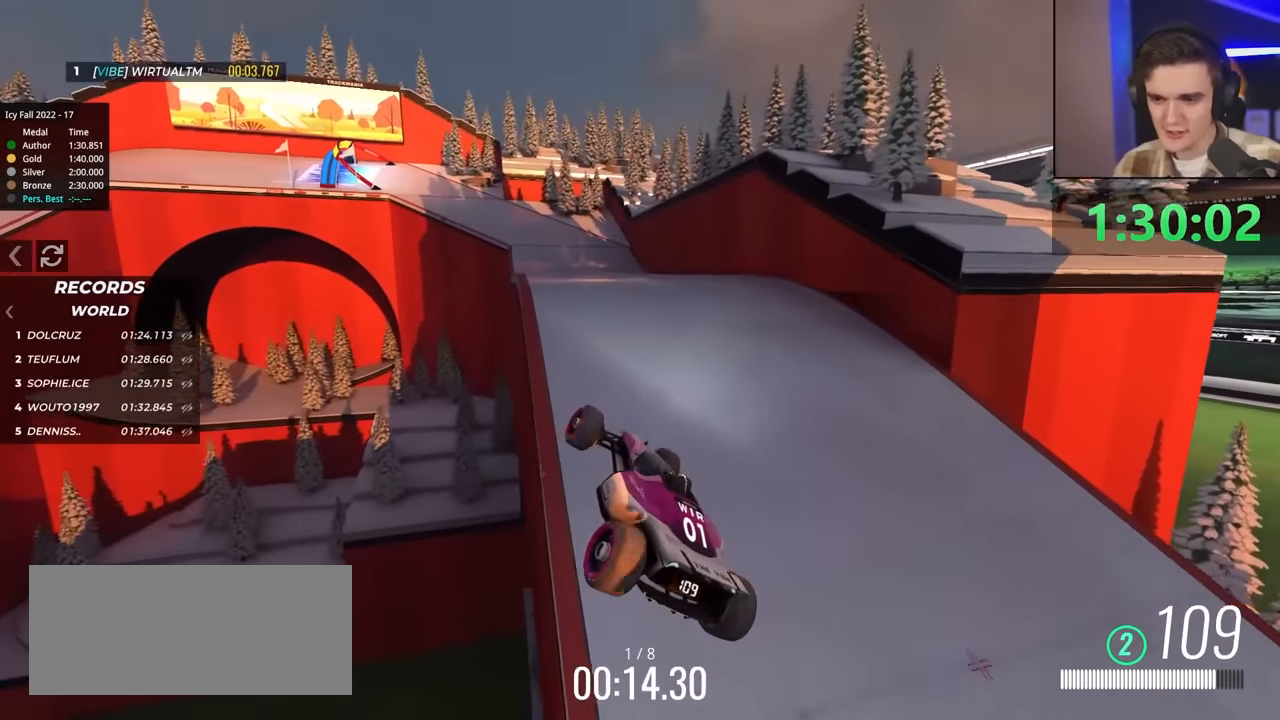
{"keys": ["right", "up"], "events": []}